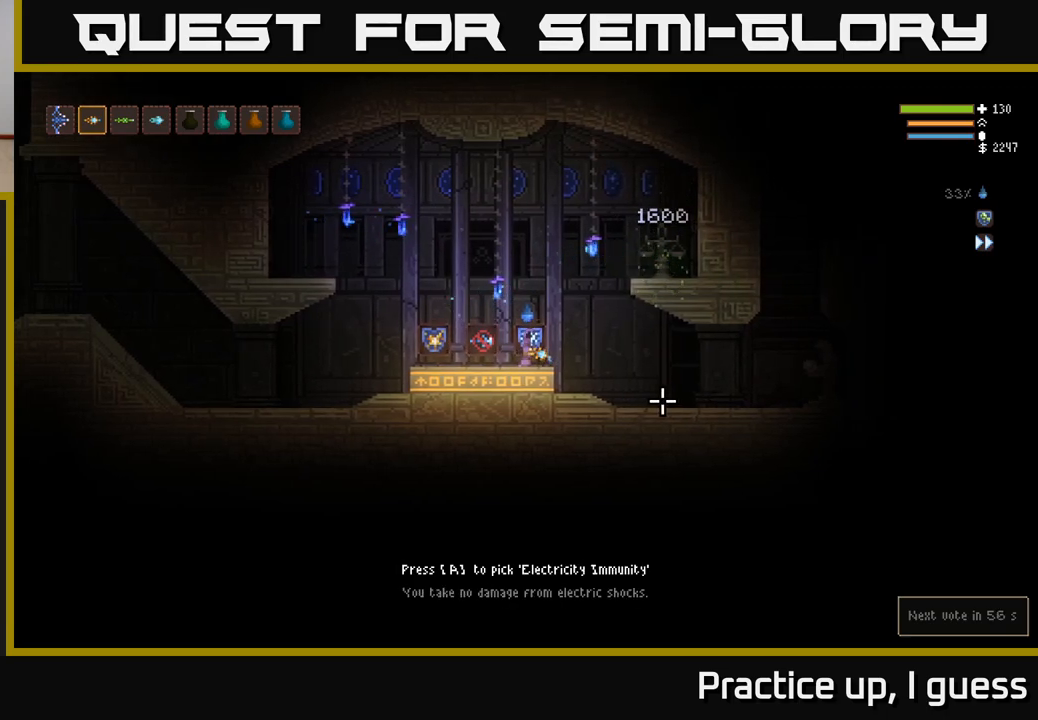
Gameplay with a controller (Xbox layout); each line is a JSON object with the inputs held at the frame after it. "events" lists button and stick changes between this image and that frame as [ms after this image, input, new state], when the widget could be followed in between.
{"buttons": [], "left_stick": "center", "right_stick": "center", "events": [[283, "L2", "down"], [400, "L2", "up"]]}
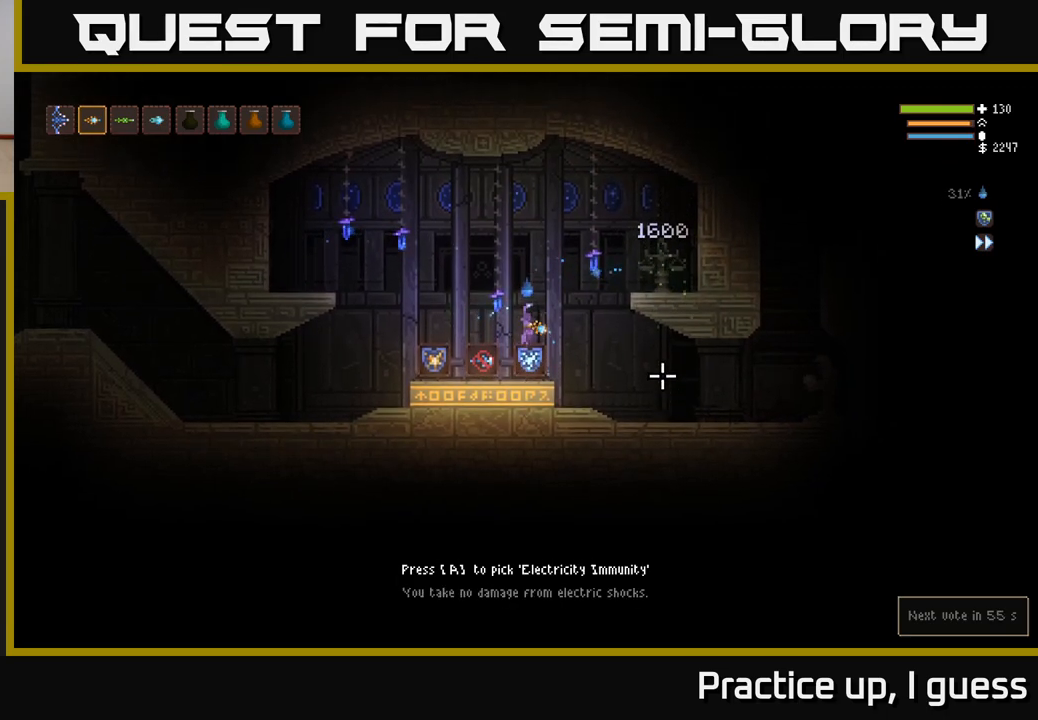
{"buttons": [], "left_stick": "center", "right_stick": "center", "events": []}
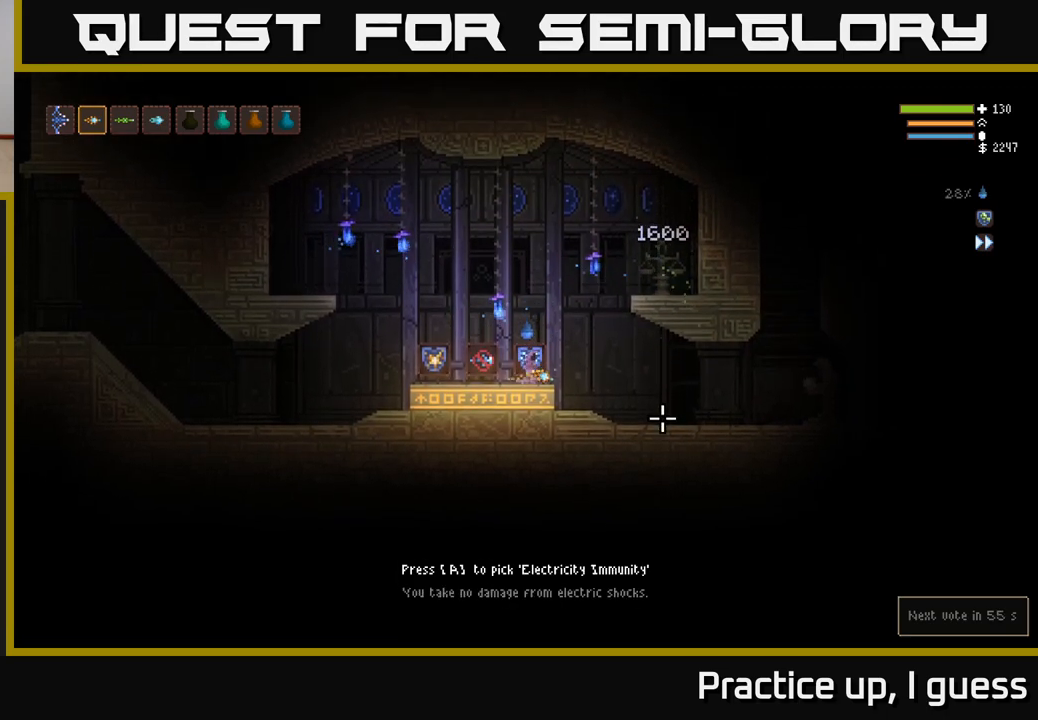
{"buttons": [], "left_stick": "center", "right_stick": "center", "events": []}
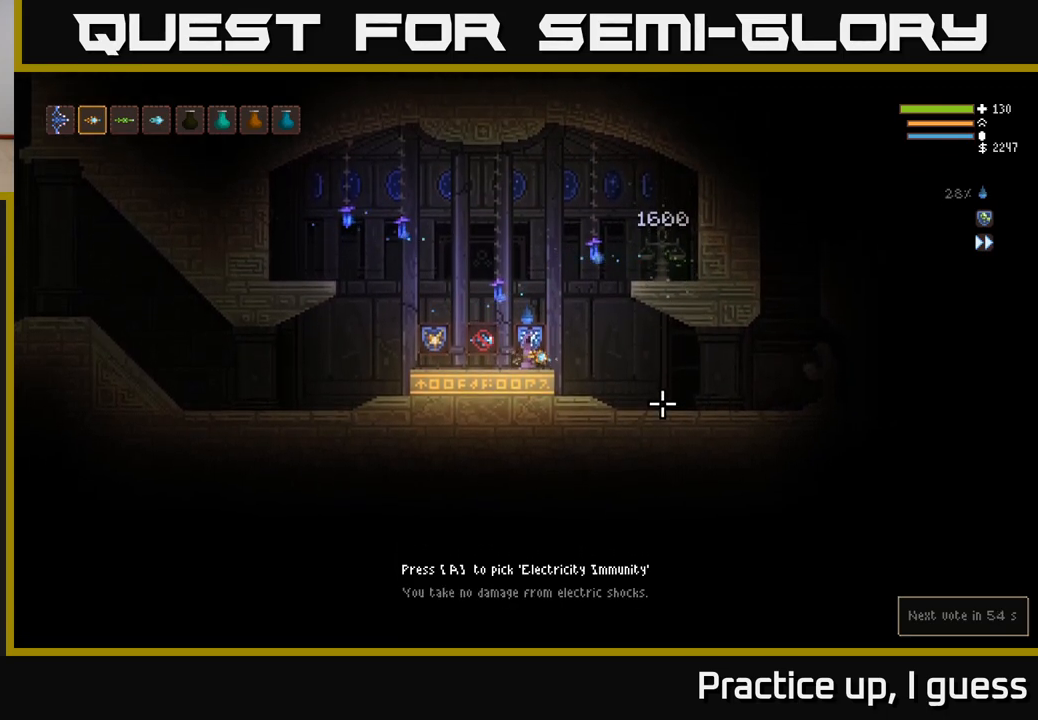
{"buttons": [], "left_stick": "right", "right_stick": "center", "events": [[367, "A", "down"], [417, "A", "up"], [450, "left_stick", "right"]]}
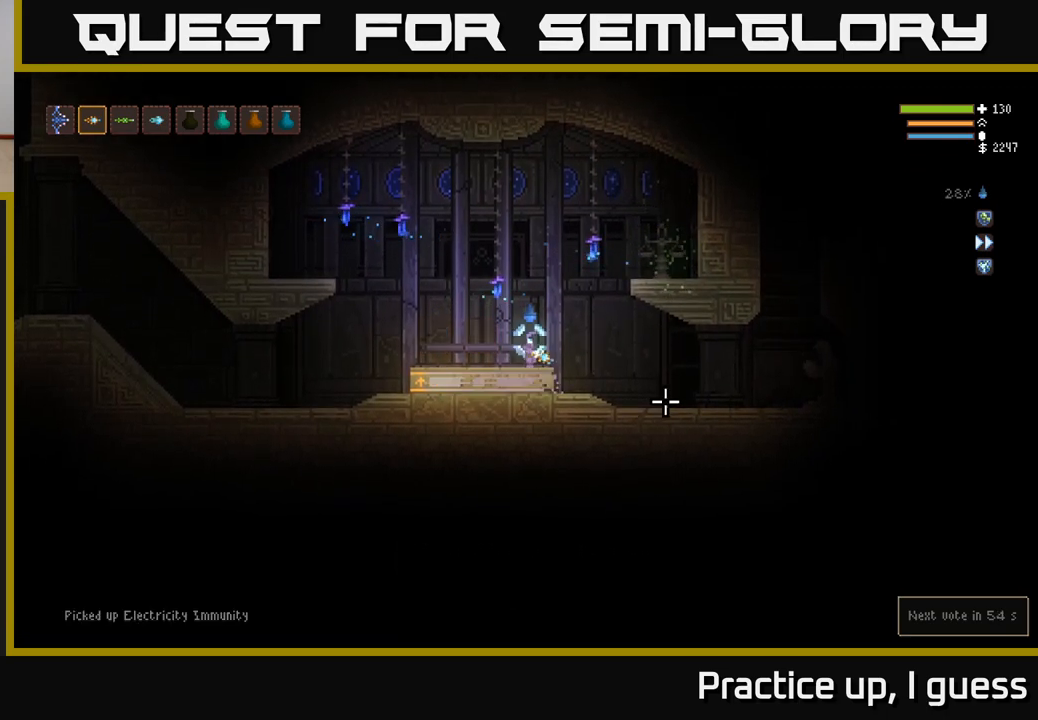
{"buttons": [], "left_stick": "right", "right_stick": "up-right", "events": [[200, "right_stick", "up-right"]]}
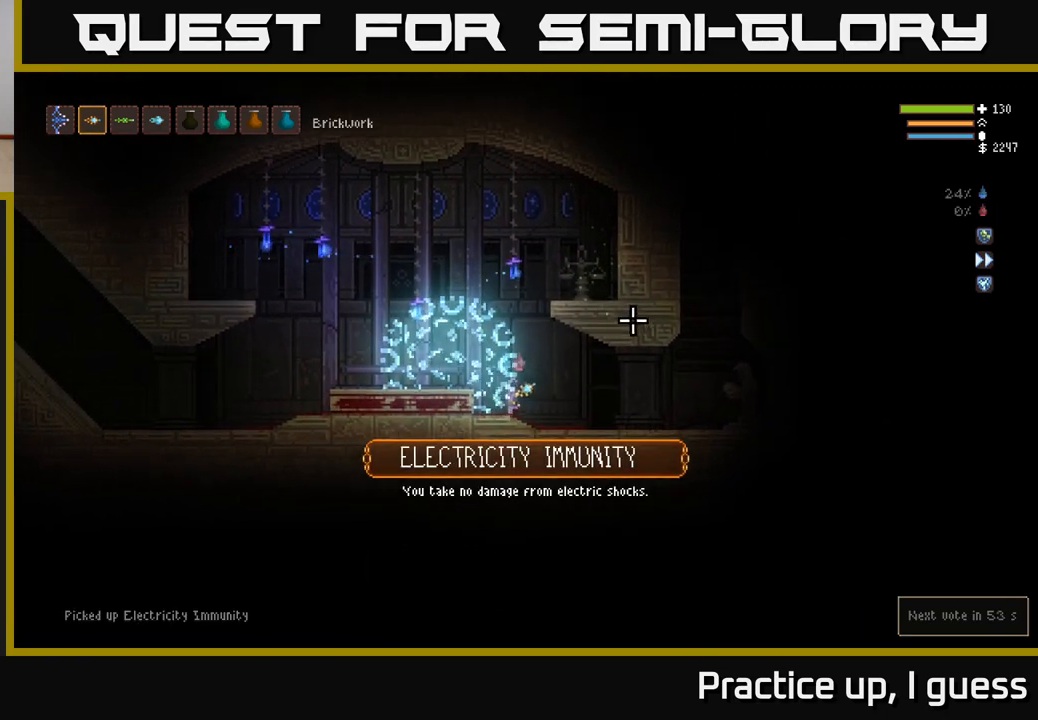
{"buttons": [], "left_stick": "right", "right_stick": "up-right", "events": []}
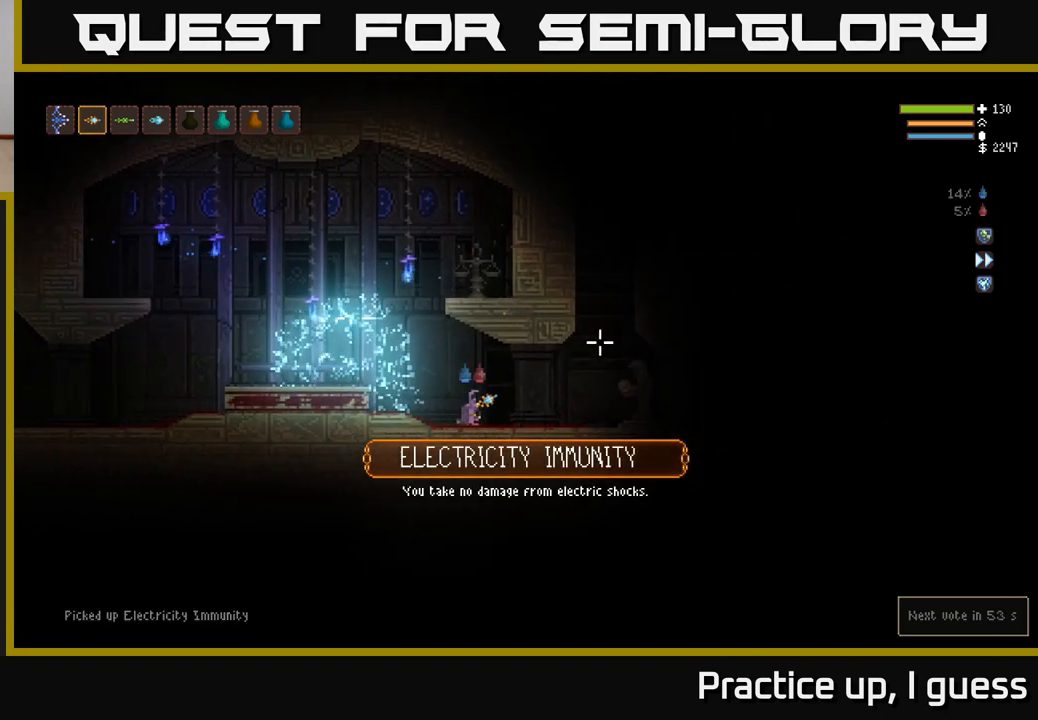
{"buttons": ["L2"], "left_stick": "right", "right_stick": "up-right", "events": [[217, "L2", "down"]]}
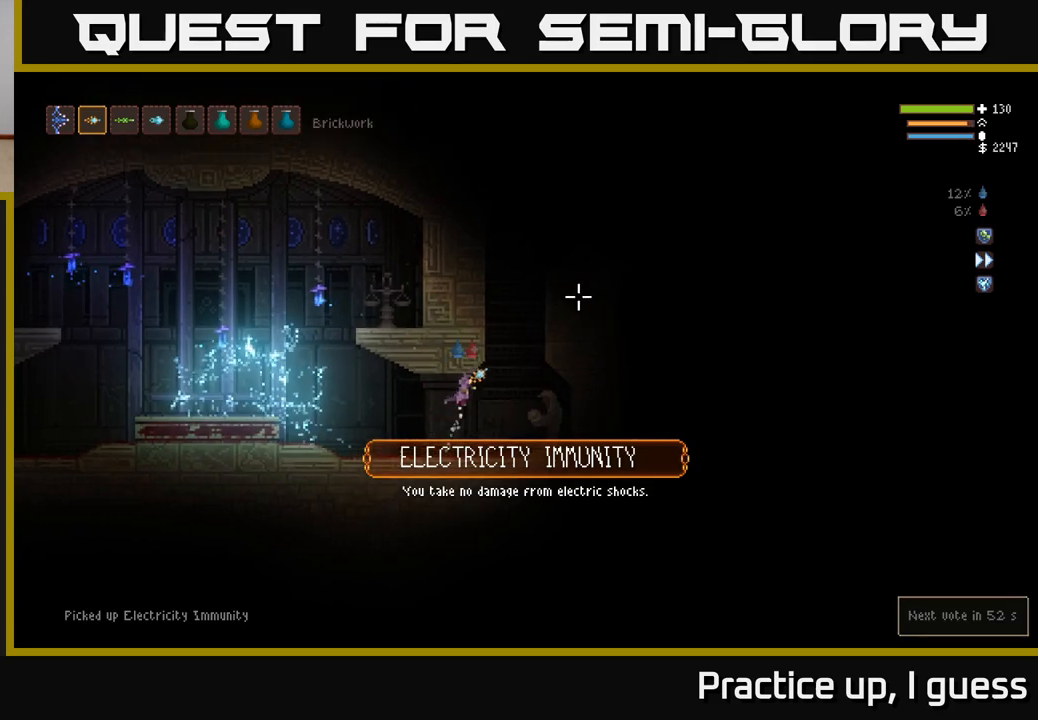
{"buttons": ["L2"], "left_stick": "center", "right_stick": "center", "events": [[350, "left_stick", "left"], [450, "right_stick", "center"], [483, "left_stick", "center"]]}
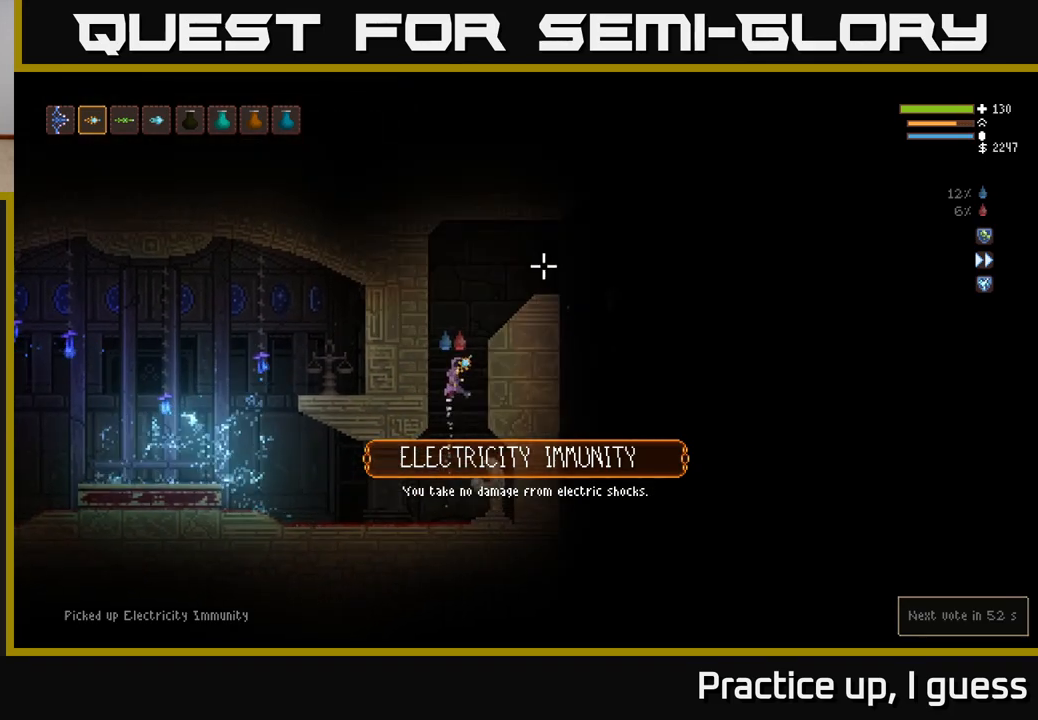
{"buttons": ["L2"], "left_stick": "right", "right_stick": "right", "events": [[133, "right_stick", "right"], [317, "left_stick", "right"]]}
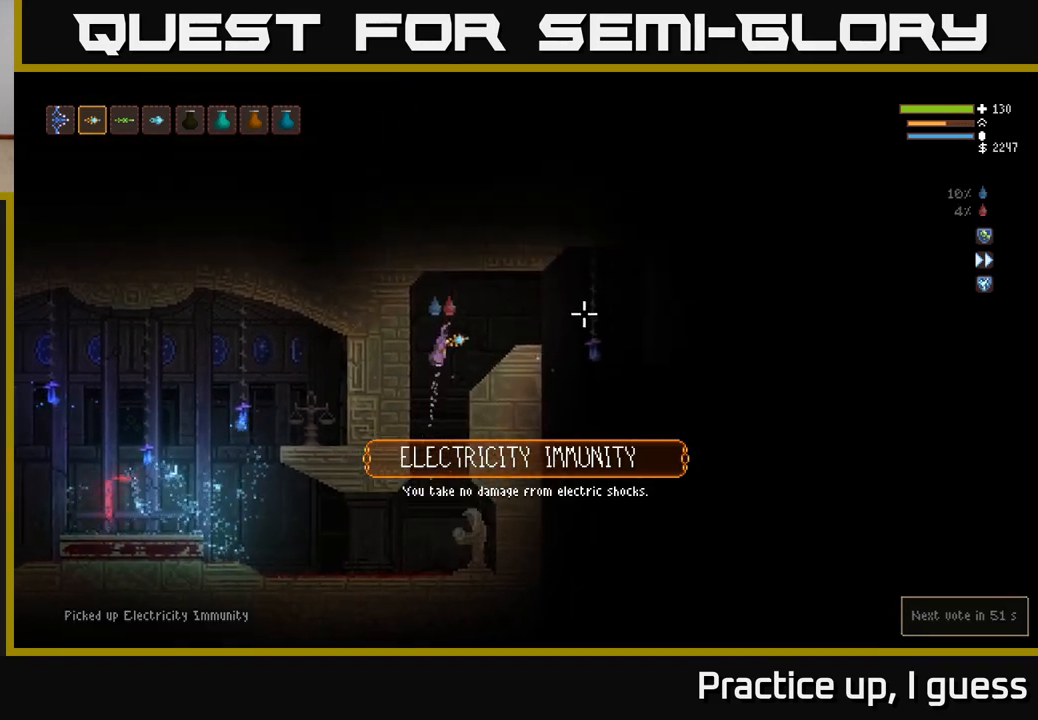
{"buttons": [], "left_stick": "center", "right_stick": "right", "events": [[17, "L2", "up"], [300, "left_stick", "center"]]}
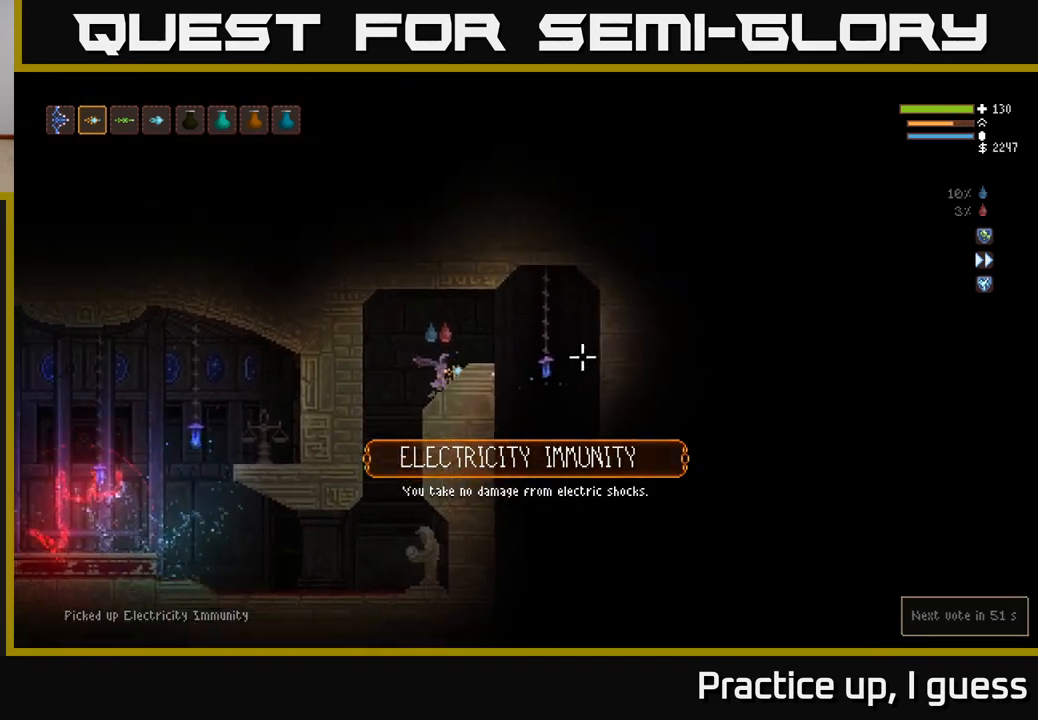
{"buttons": [], "left_stick": "right", "right_stick": "down-right", "events": [[67, "left_stick", "right"], [133, "L2", "down"], [250, "right_stick", "down-right"], [300, "L2", "up"]]}
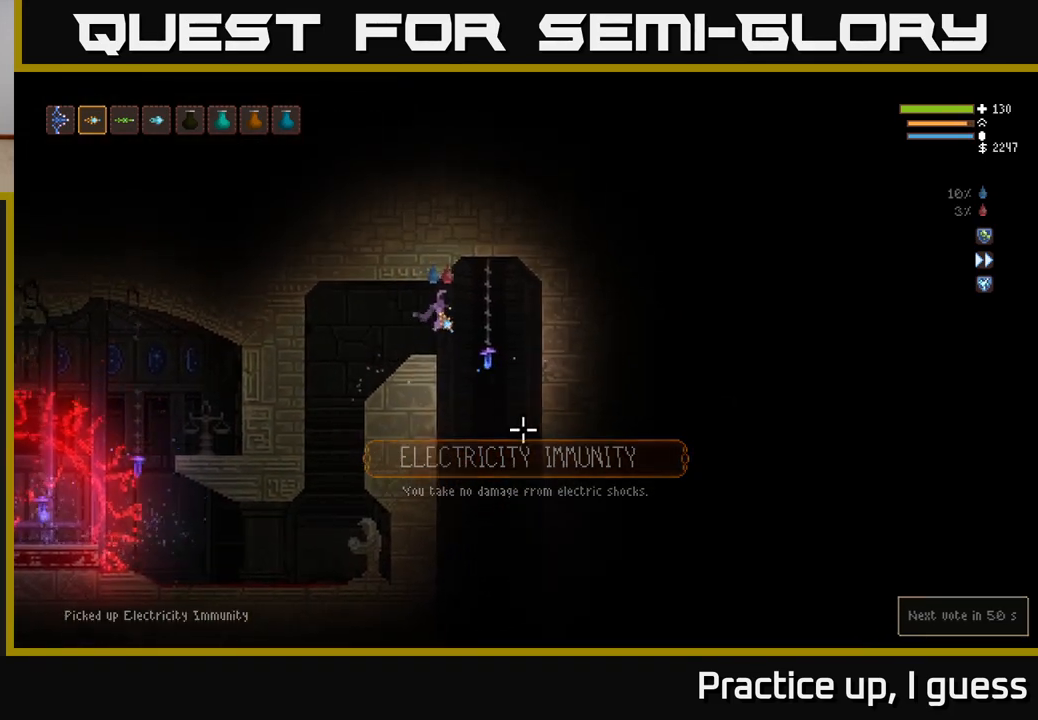
{"buttons": [], "left_stick": "center", "right_stick": "down", "events": [[133, "right_stick", "down"], [333, "left_stick", "center"]]}
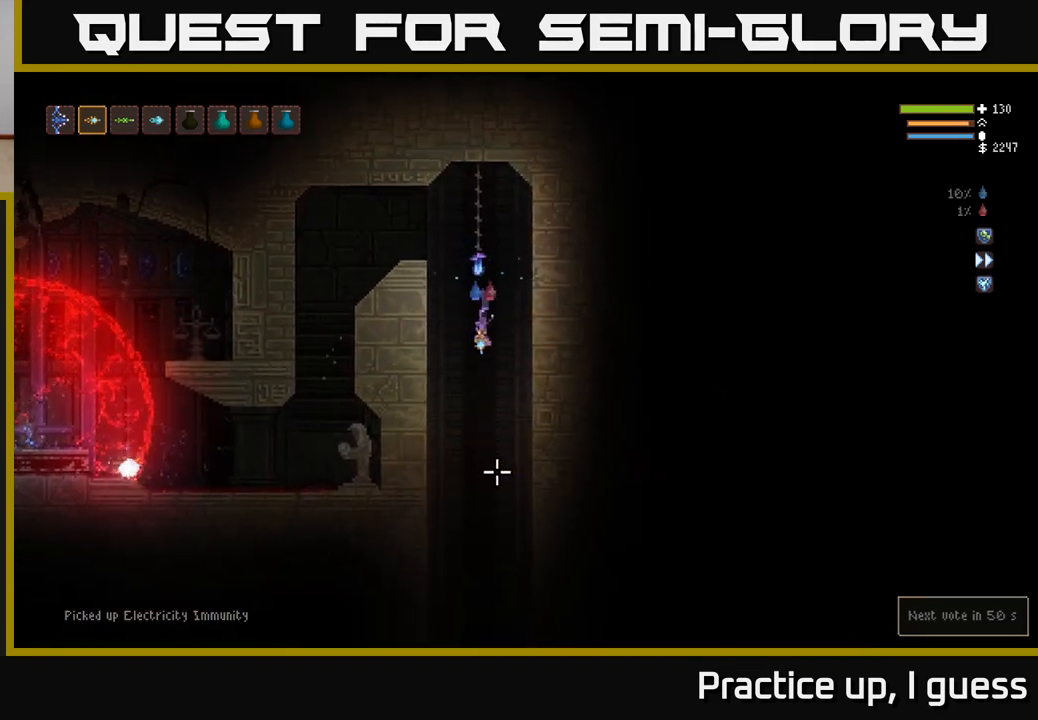
{"buttons": [], "left_stick": "center", "right_stick": "down", "events": []}
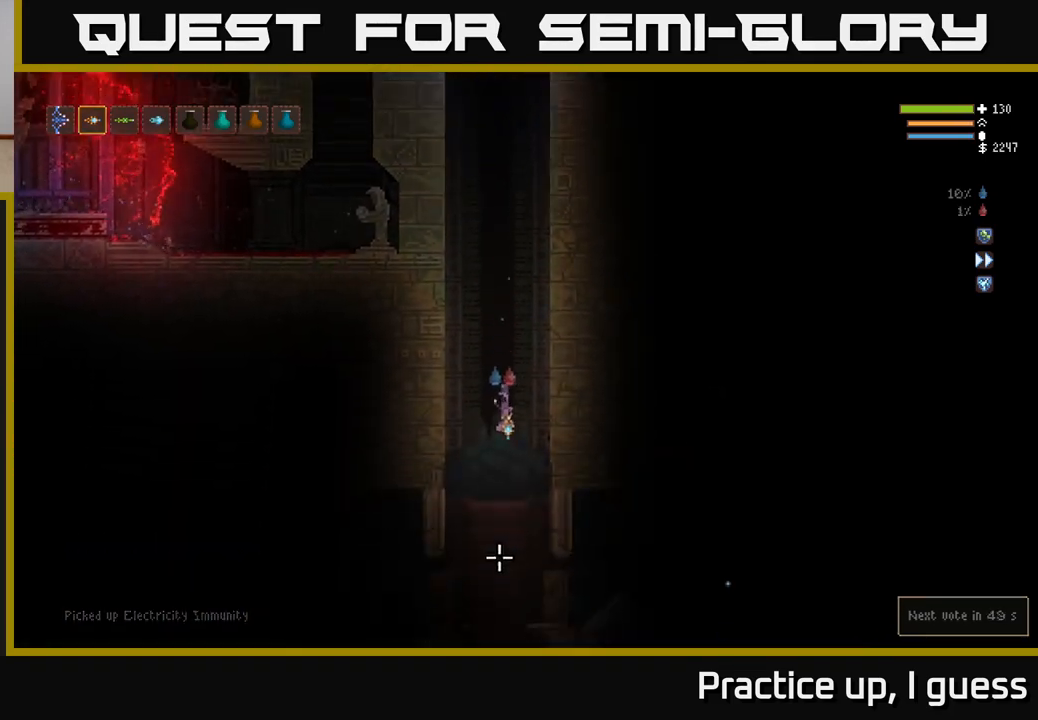
{"buttons": [], "left_stick": "center", "right_stick": "down", "events": [[50, "L2", "down"], [150, "L2", "up"]]}
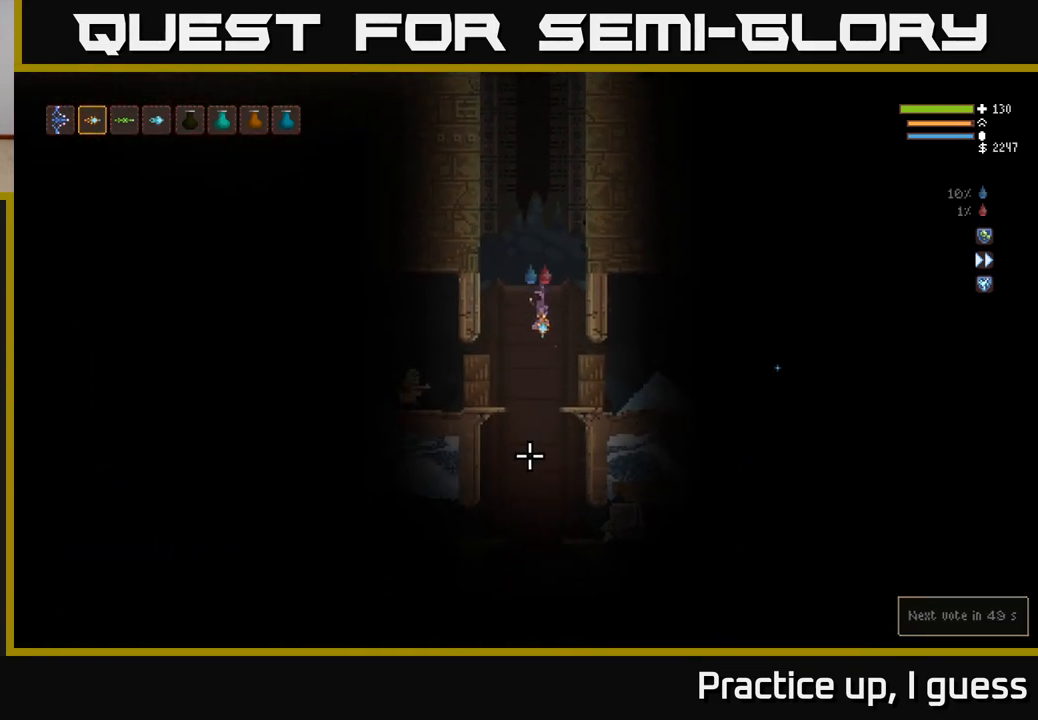
{"buttons": ["R2"], "left_stick": "center", "right_stick": "down", "events": [[50, "L2", "down"], [100, "right_stick", "down-right"], [367, "right_stick", "down"], [433, "L2", "up"], [500, "R2", "down"]]}
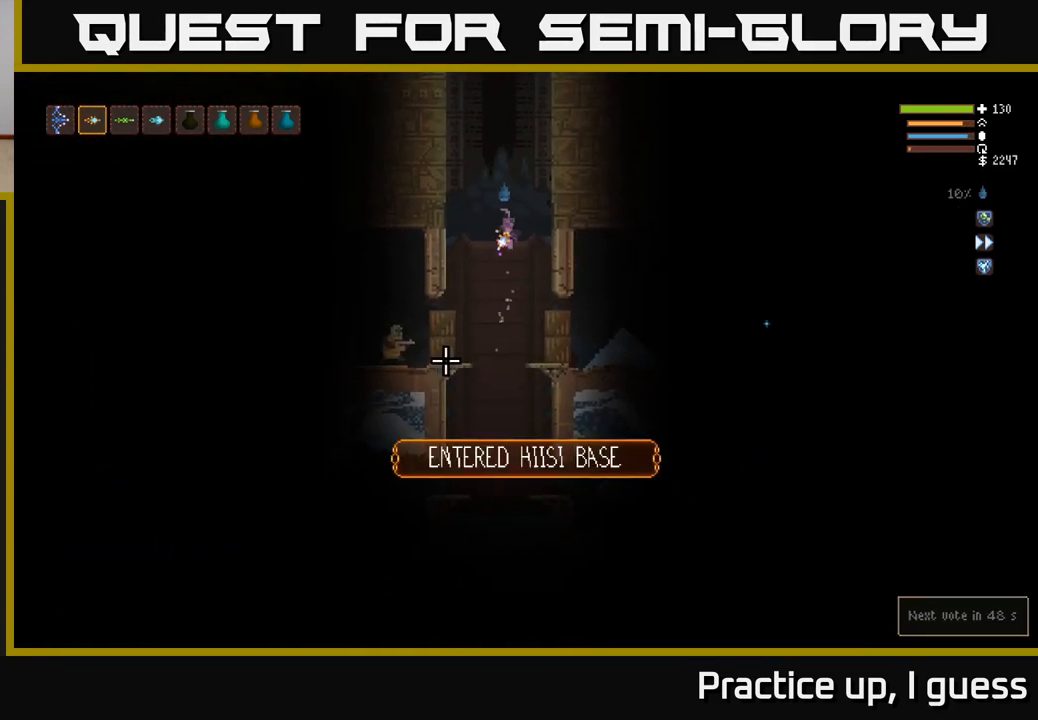
{"buttons": ["L2"], "left_stick": "right", "right_stick": "down-left", "events": [[33, "right_stick", "down-left"], [117, "R2", "up"], [283, "L2", "down"], [483, "left_stick", "right"]]}
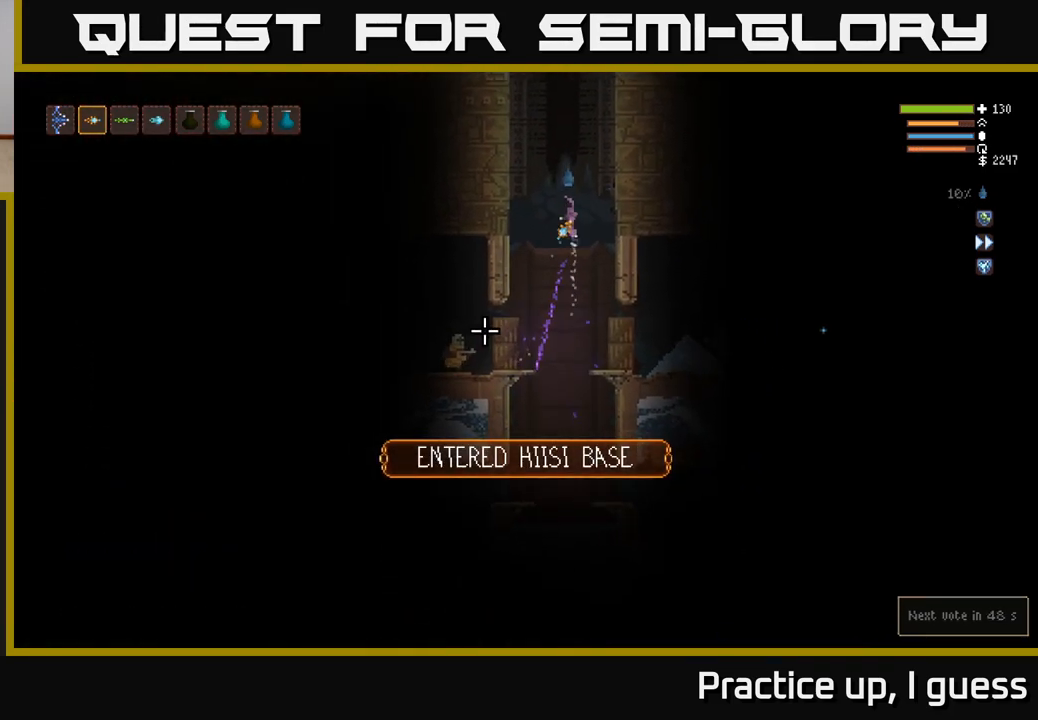
{"buttons": [], "left_stick": "center", "right_stick": "down-left", "events": [[83, "L2", "up"], [133, "left_stick", "center"]]}
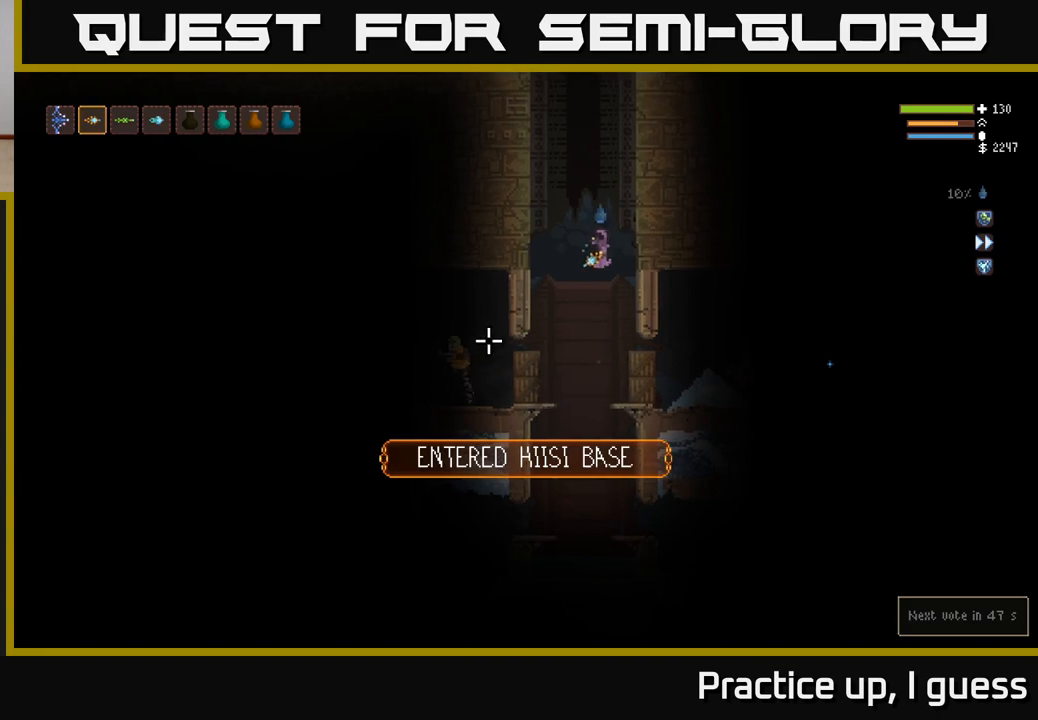
{"buttons": [], "left_stick": "center", "right_stick": "up-left", "events": [[17, "left_stick", "right"], [117, "right_stick", "left"], [183, "left_stick", "center"], [267, "right_stick", "up-right"], [467, "right_stick", "up-left"]]}
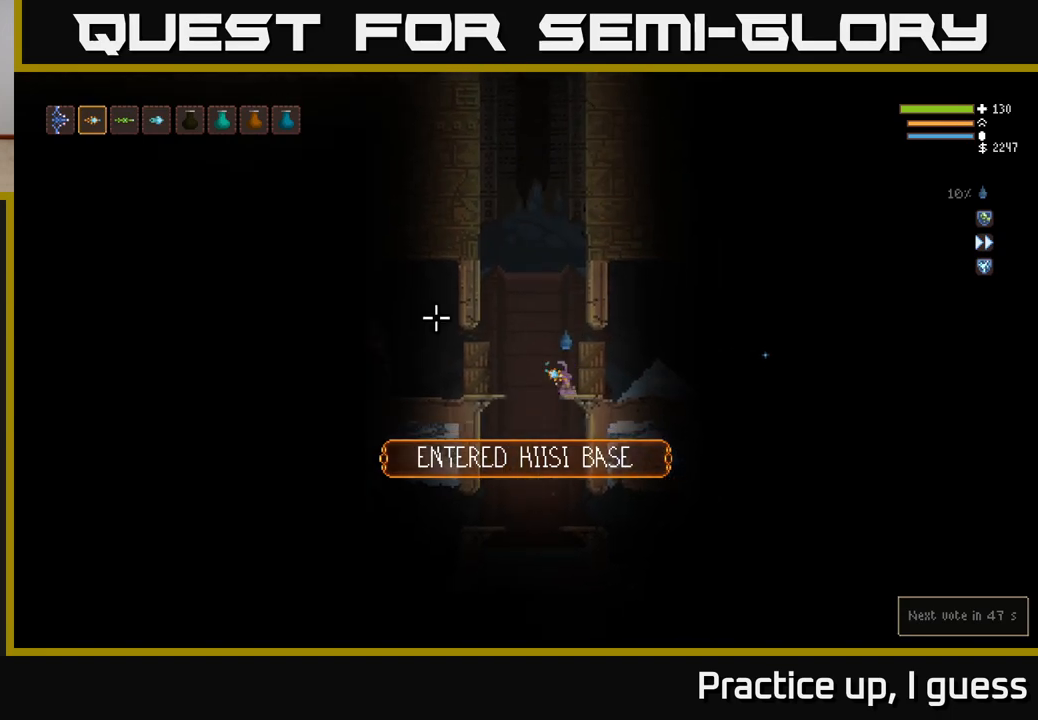
{"buttons": [], "left_stick": "center", "right_stick": "left", "events": [[17, "right_stick", "left"]]}
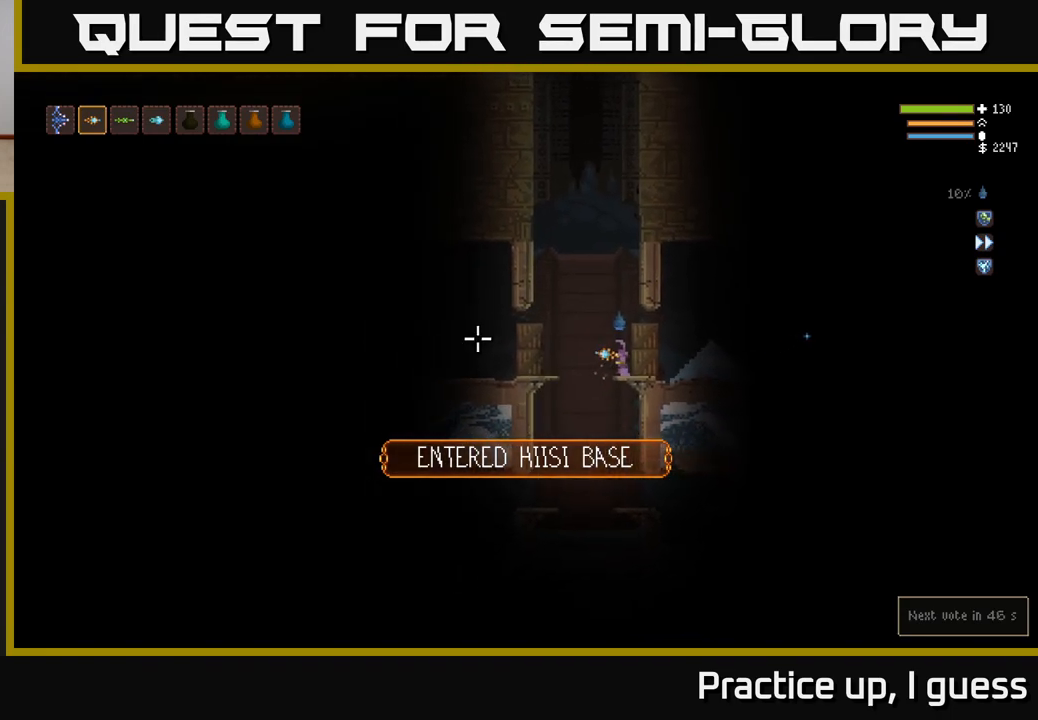
{"buttons": [], "left_stick": "center", "right_stick": "left", "events": [[150, "R1", "down"], [200, "R1", "up"], [317, "R1", "down"], [383, "R1", "up"]]}
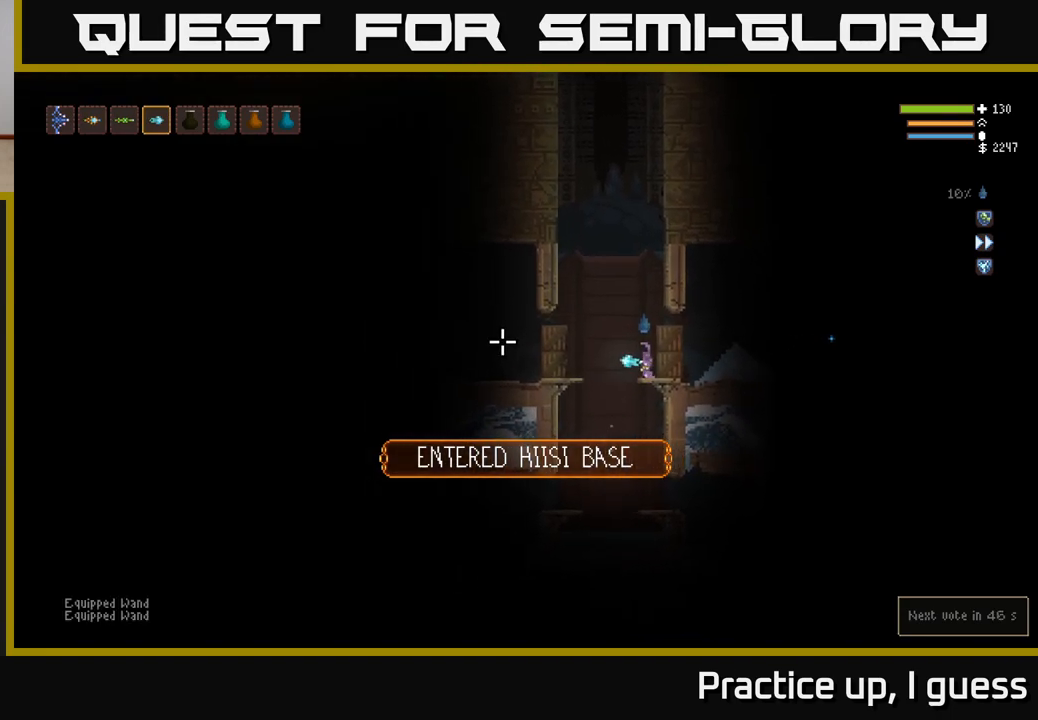
{"buttons": ["L2"], "left_stick": "left", "right_stick": "left", "events": [[367, "left_stick", "left"], [467, "L2", "down"]]}
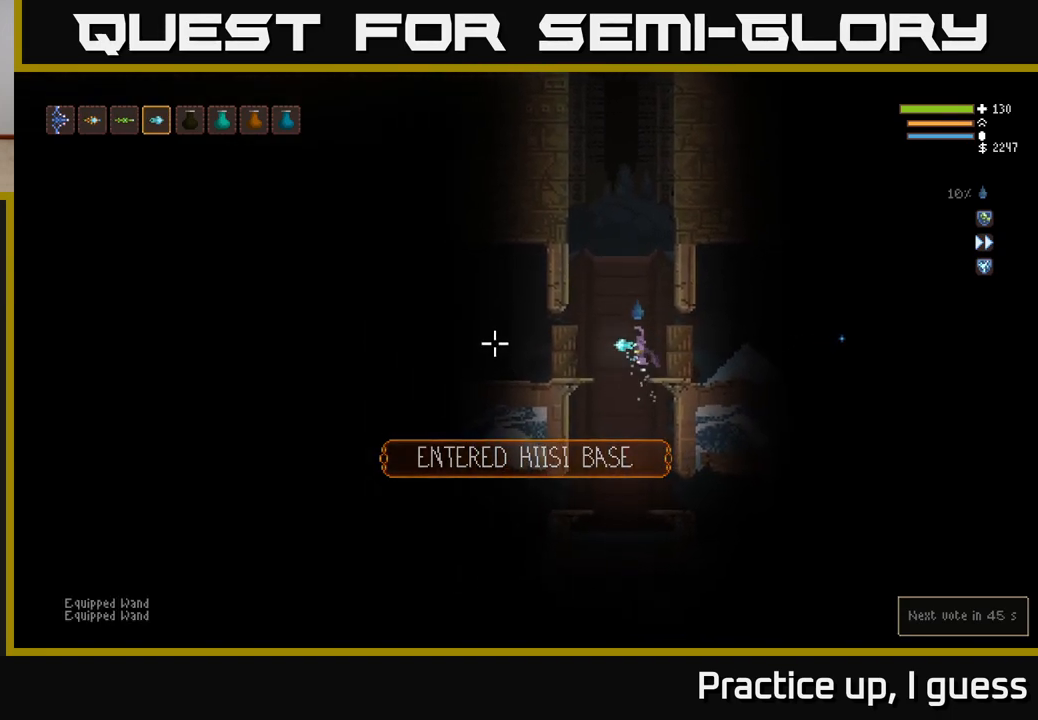
{"buttons": [], "left_stick": "left", "right_stick": "left", "events": [[100, "L2", "up"], [233, "left_stick", "center"], [483, "left_stick", "left"]]}
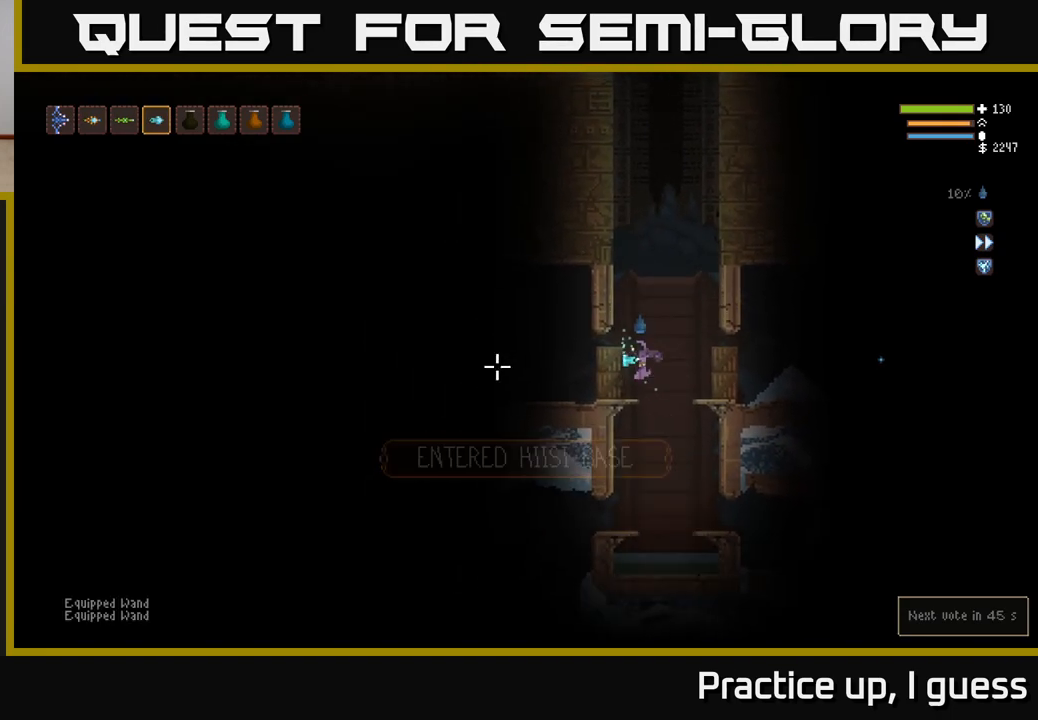
{"buttons": [], "left_stick": "center", "right_stick": "left", "events": [[150, "left_stick", "center"], [383, "R3", "down"], [483, "R3", "up"]]}
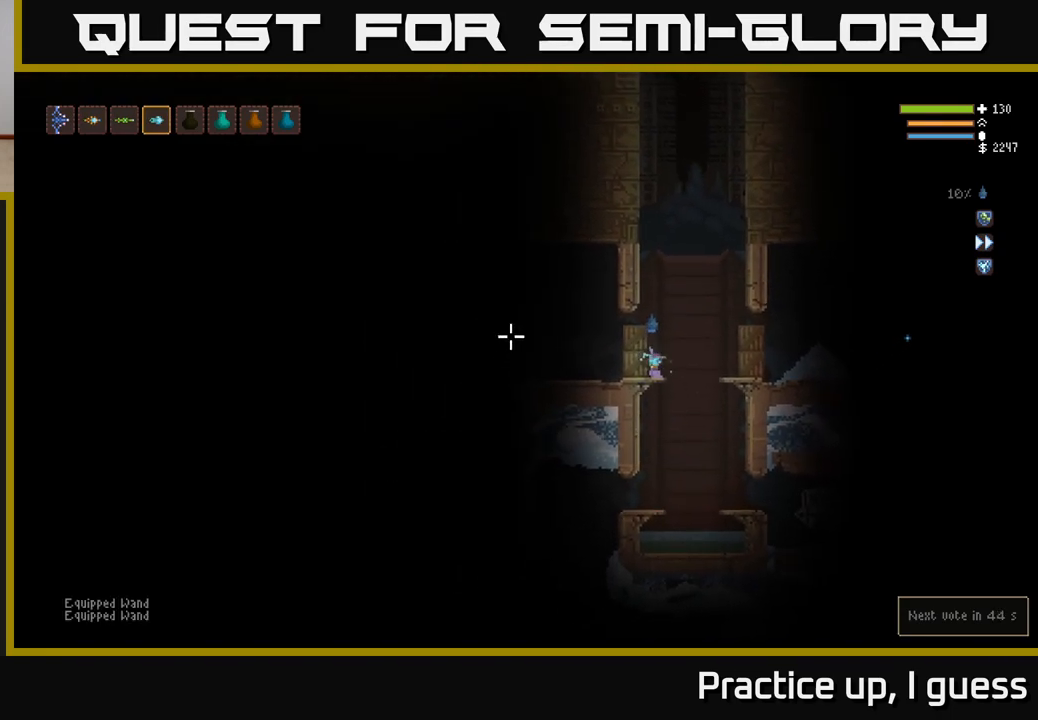
{"buttons": ["L2"], "left_stick": "right", "right_stick": "left", "events": [[217, "left_stick", "right"], [400, "L2", "down"]]}
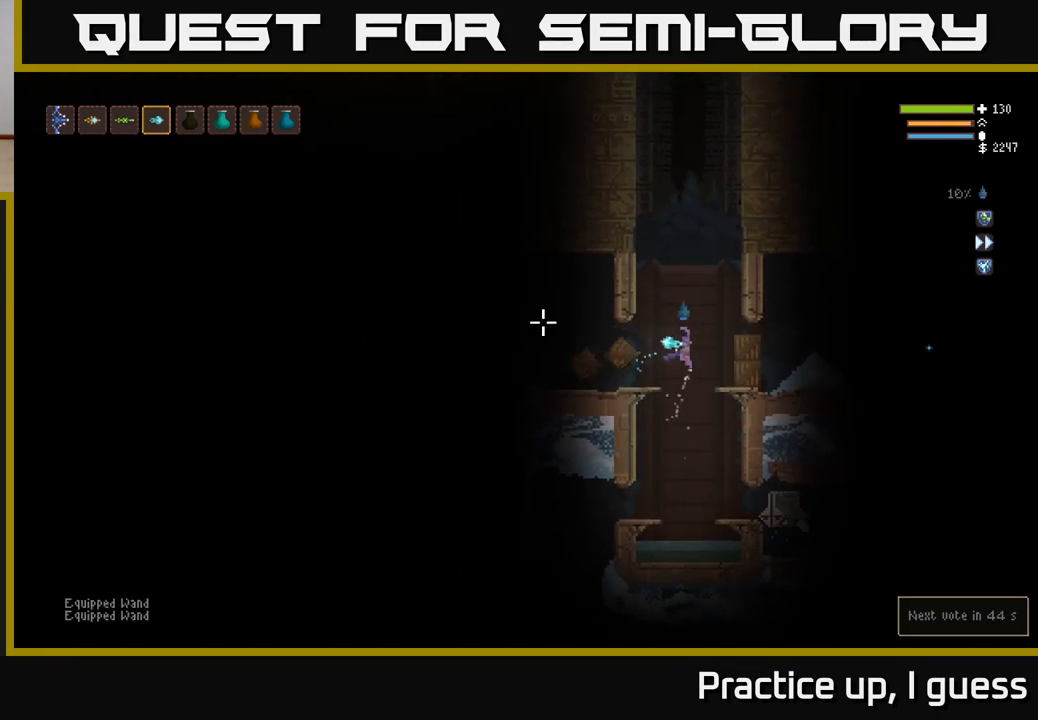
{"buttons": ["L2"], "left_stick": "center", "right_stick": "down", "events": [[67, "left_stick", "up"], [183, "left_stick", "center"], [233, "L2", "up"], [283, "right_stick", "down"], [500, "L2", "down"]]}
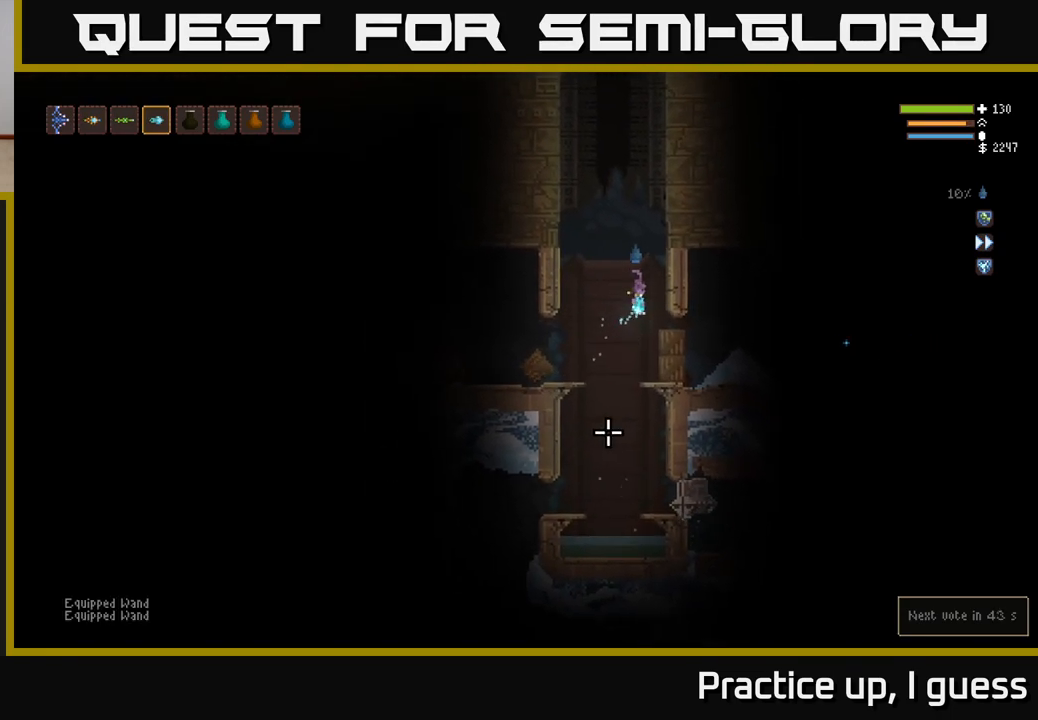
{"buttons": [], "left_stick": "left", "right_stick": "down", "events": [[133, "L2", "up"], [233, "R2", "down"], [333, "R2", "up"], [483, "left_stick", "left"]]}
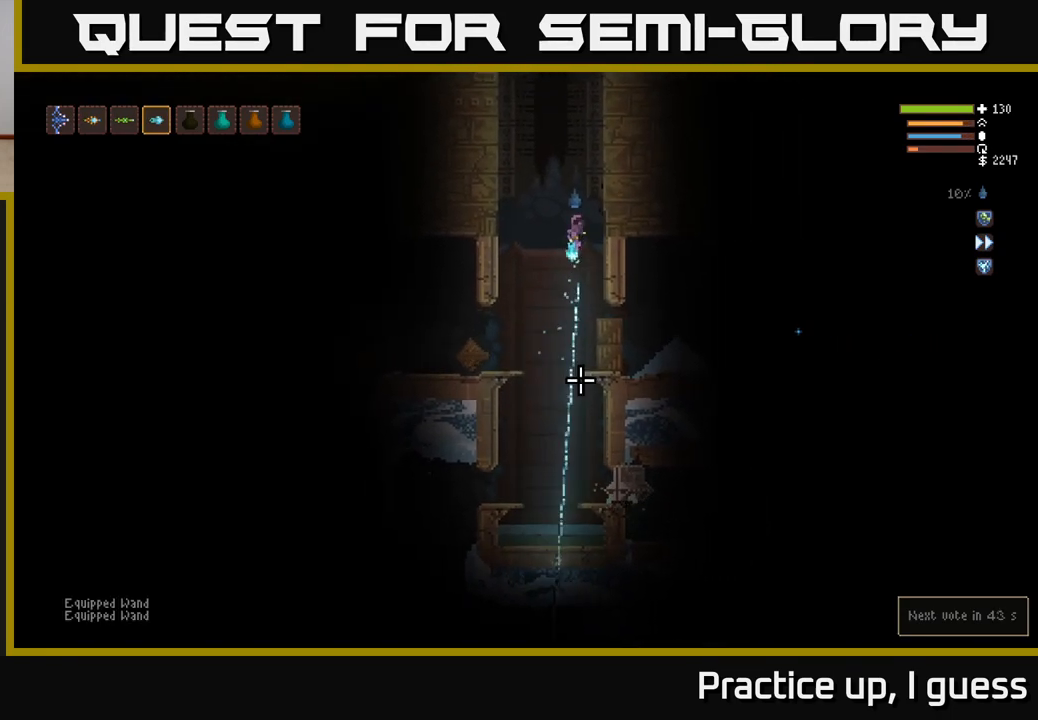
{"buttons": [], "left_stick": "right", "right_stick": "down", "events": [[100, "L2", "down"], [100, "left_stick", "center"], [217, "L2", "up"], [400, "left_stick", "right"]]}
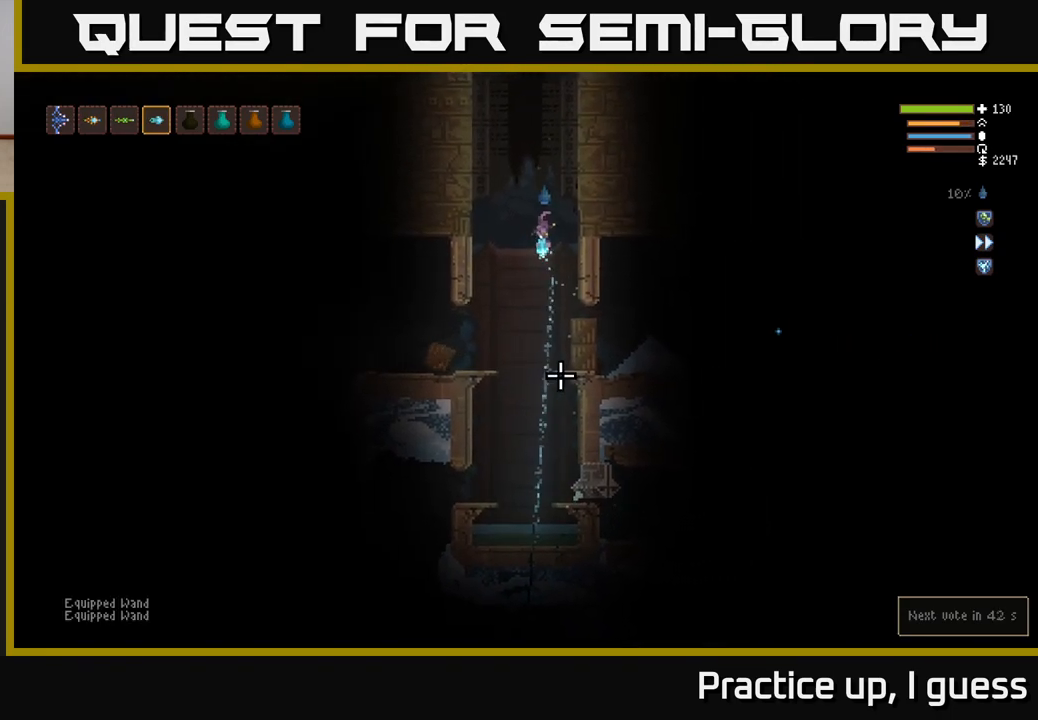
{"buttons": [], "left_stick": "left", "right_stick": "down", "events": [[100, "left_stick", "center"], [317, "left_stick", "left"]]}
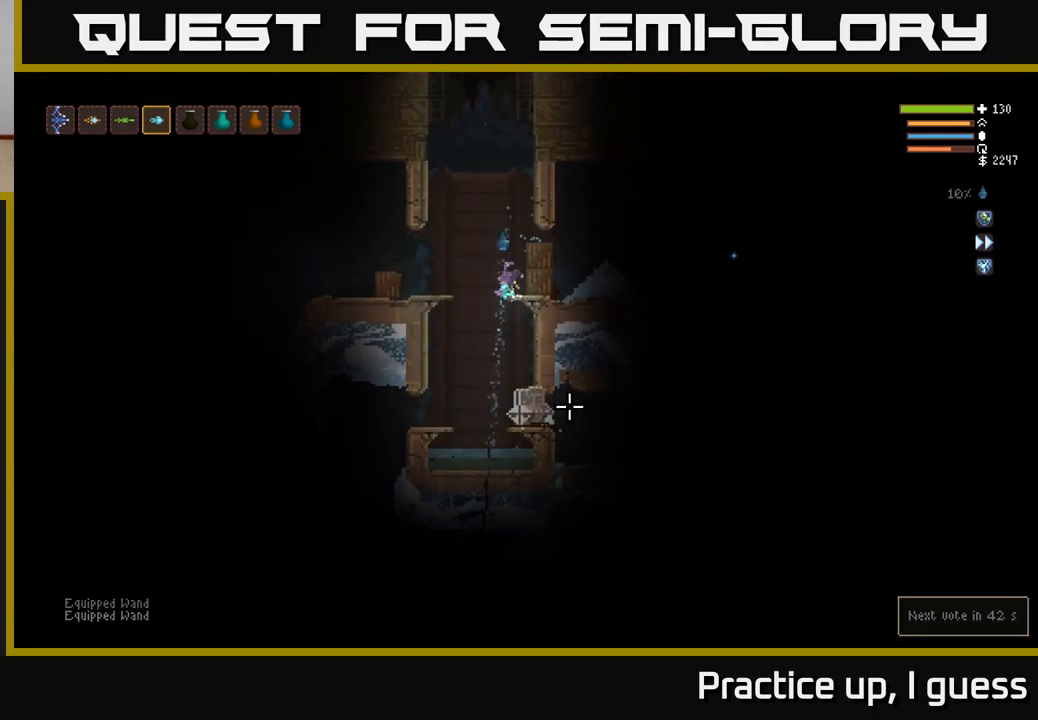
{"buttons": ["L2"], "left_stick": "center", "right_stick": "down", "events": [[167, "left_stick", "center"], [200, "L2", "down"], [233, "R2", "down"], [283, "left_stick", "right"], [333, "R2", "up"], [433, "left_stick", "center"]]}
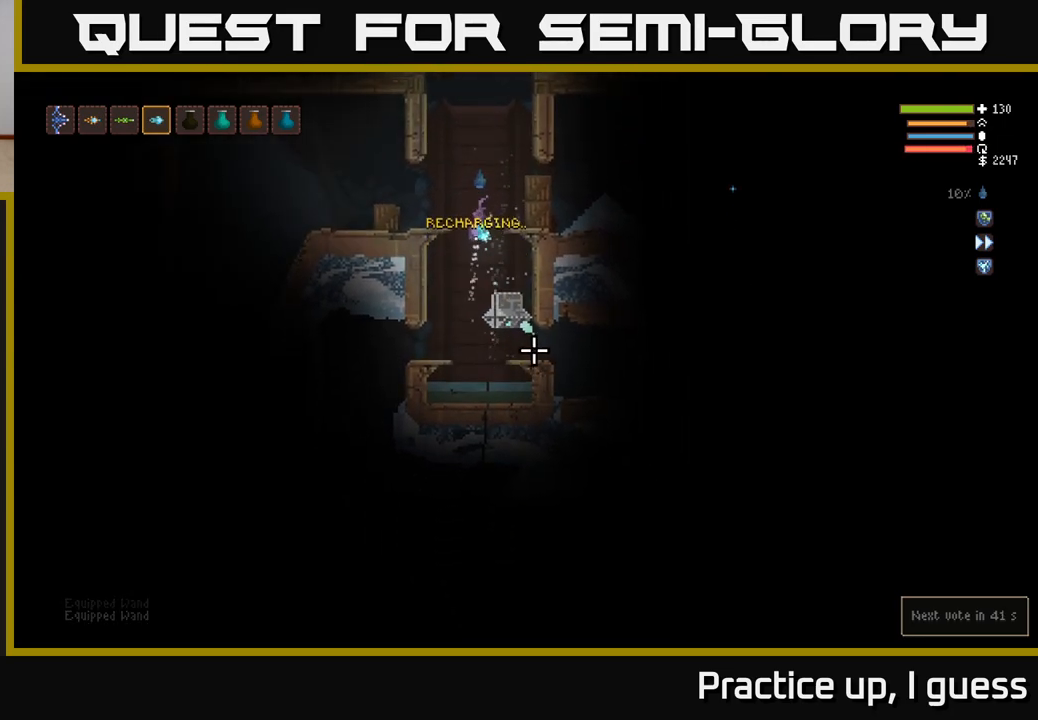
{"buttons": ["L2"], "left_stick": "right", "right_stick": "down", "events": [[100, "R2", "down"], [183, "left_stick", "right"], [283, "left_stick", "center"], [317, "R2", "up"], [433, "left_stick", "right"]]}